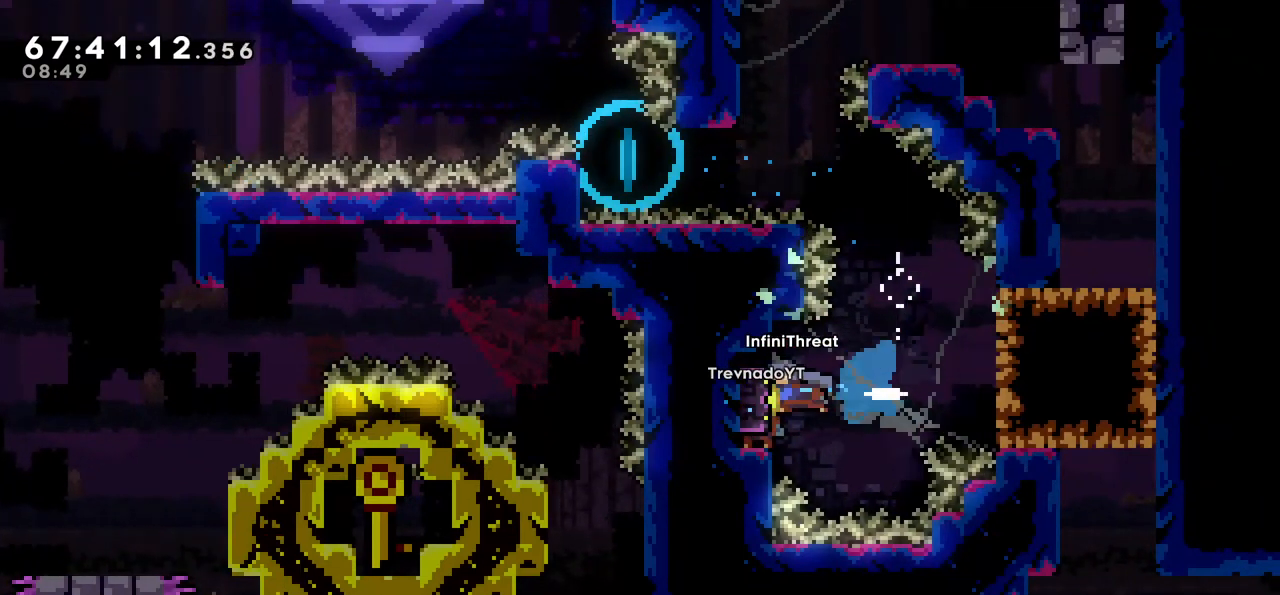
Gameplay with keyboard; each line is a JSON object with the keys held at the frame after it. "events" lists presses ("down") and releases ("up") of "dash", "demo", "down", "grab", "jump", "left", "right" and "up" between this image and that frame as [ms after this image, input, new state], when the widget could be followed in between. No other keys are recorded. Mouse input is not recorded. Key names are as the overlay labels them; some are game actions (e.g. jump) rather than physical keys.
{"keys": [], "events": [[150, "left", "up"], [350, "left", "down"], [483, "left", "up"]]}
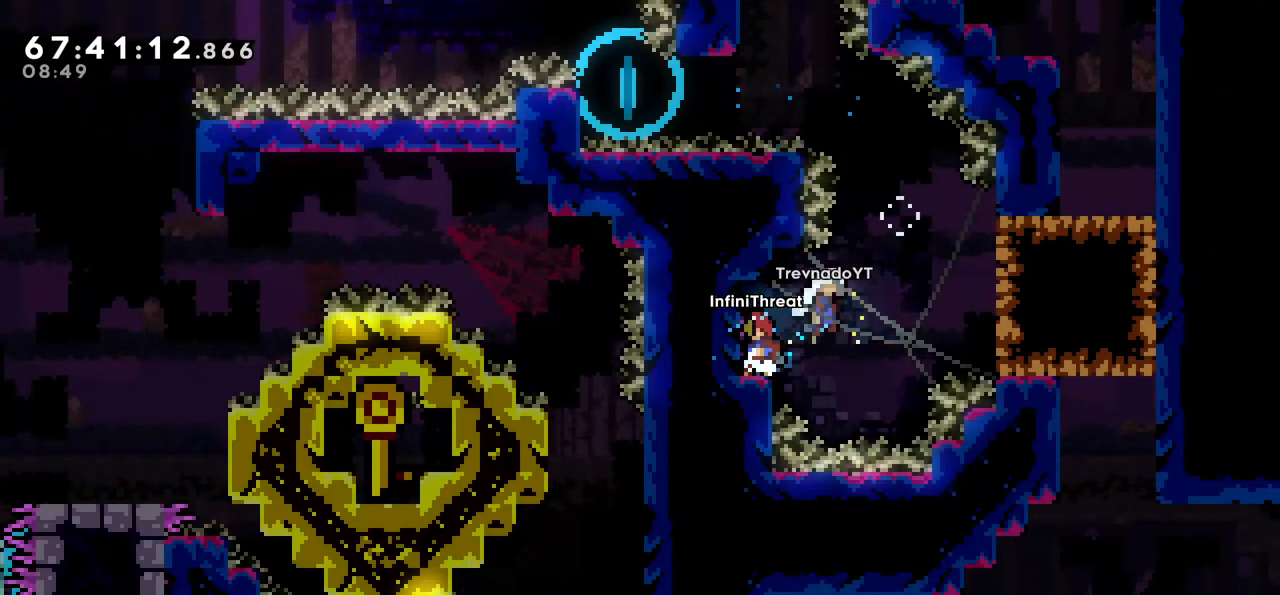
{"keys": [], "events": []}
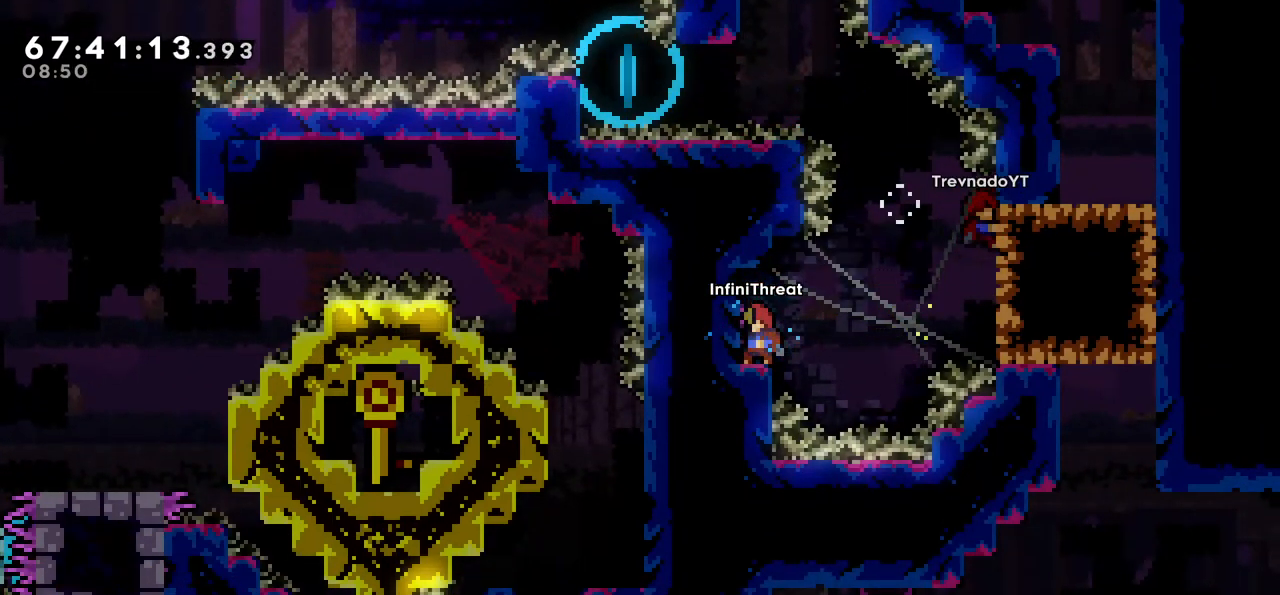
{"keys": [], "events": []}
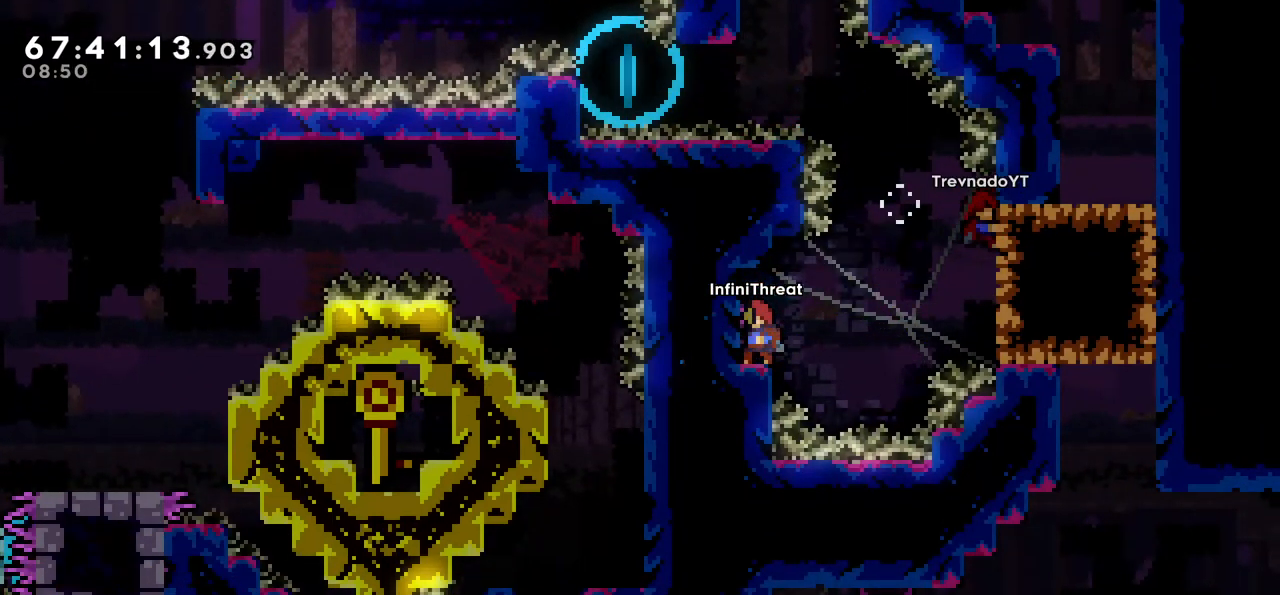
{"keys": [], "events": []}
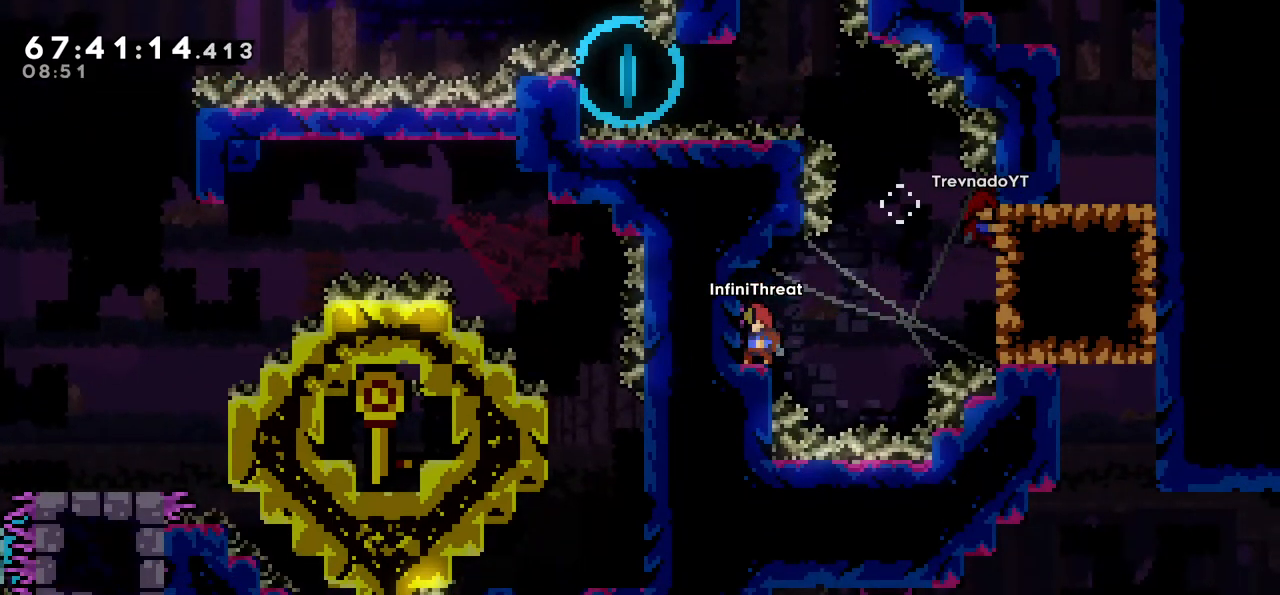
{"keys": [], "events": []}
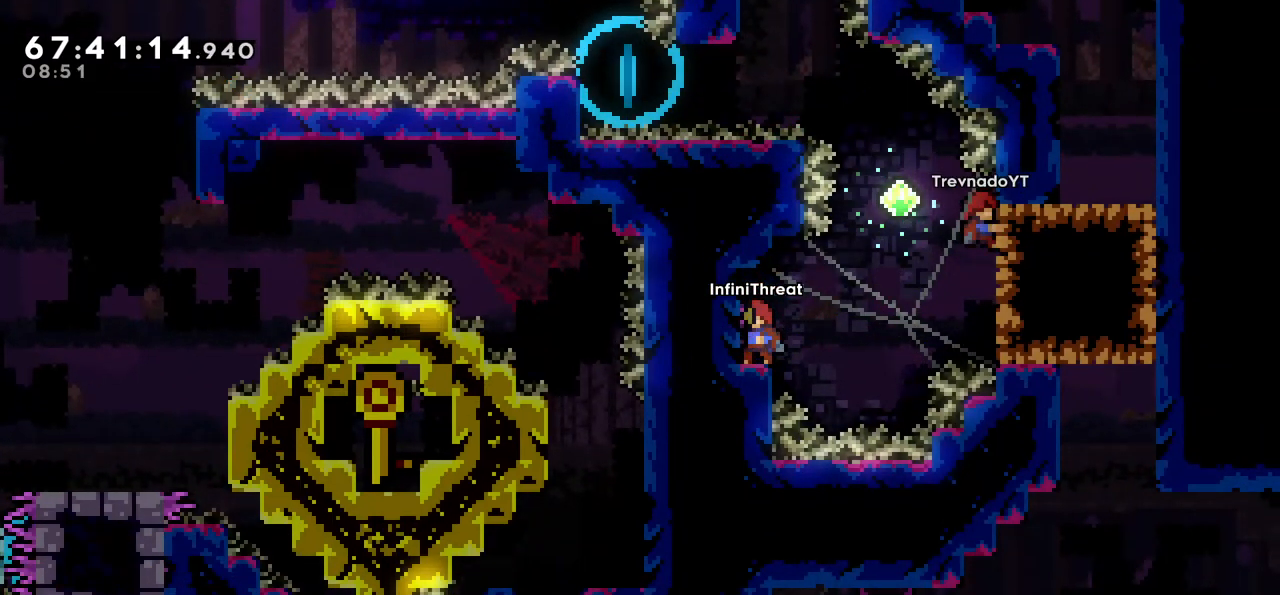
{"keys": ["right"], "events": [[317, "dash", "down"], [317, "left", "down"], [467, "dash", "up"], [467, "left", "up"], [467, "right", "down"]]}
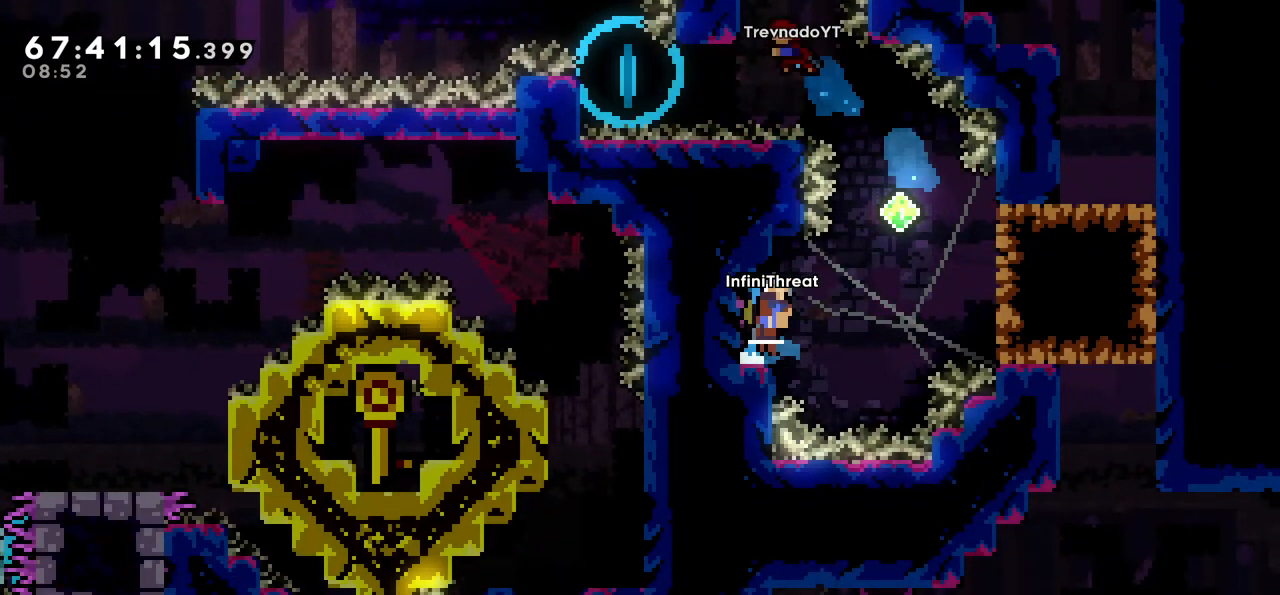
{"keys": ["grab"], "events": [[17, "jump", "down"], [200, "jump", "up"], [250, "grab", "down"], [350, "right", "up"]]}
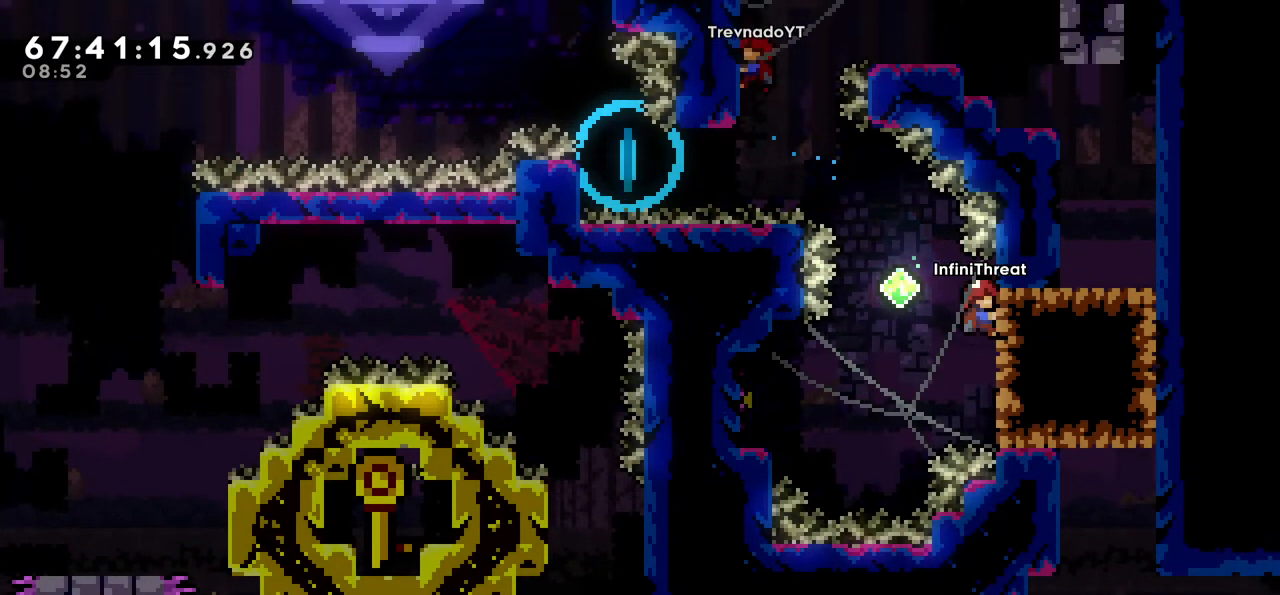
{"keys": ["grab"], "events": [[117, "down", "down"], [217, "down", "up"]]}
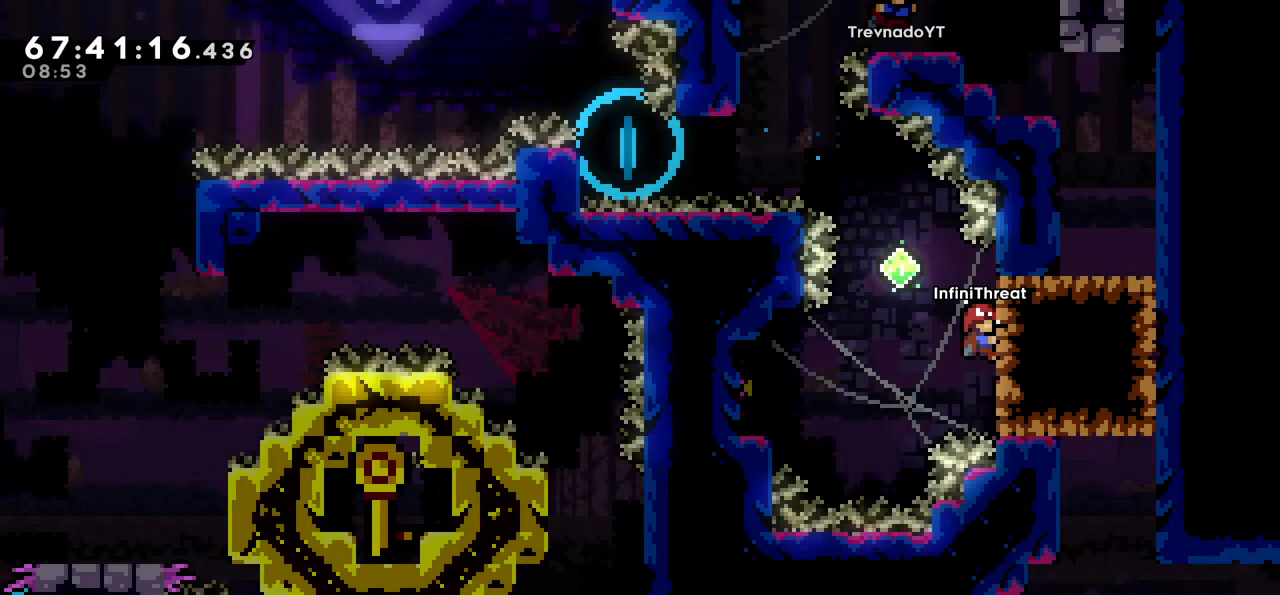
{"keys": ["left", "up"], "events": [[50, "jump", "down"], [50, "left", "down"], [83, "grab", "up"], [233, "jump", "up"], [233, "left", "up"], [283, "up", "down"], [333, "dash", "down"], [383, "left", "down"], [417, "dash", "up"]]}
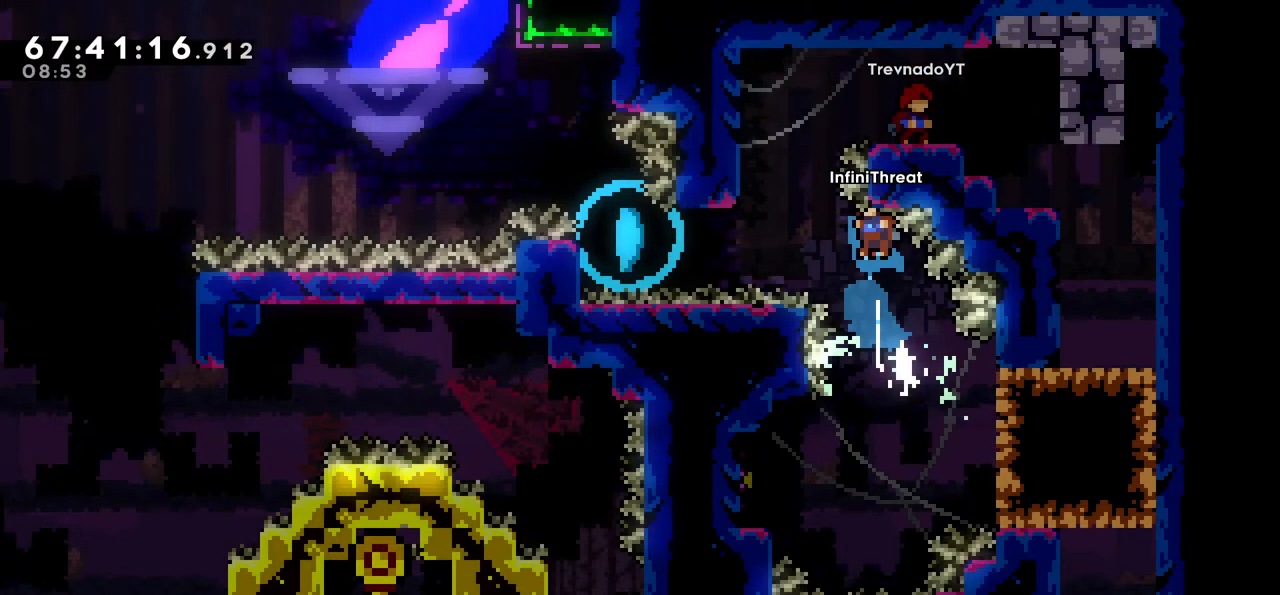
{"keys": [], "events": [[150, "up", "up"], [250, "left", "up"]]}
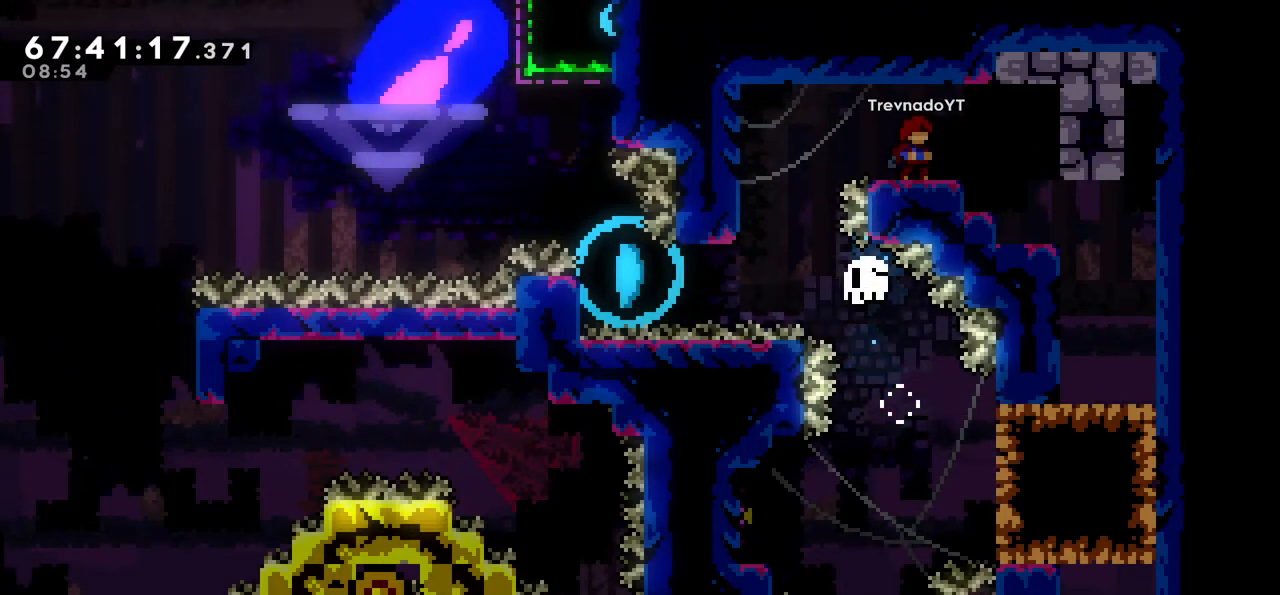
{"keys": [], "events": []}
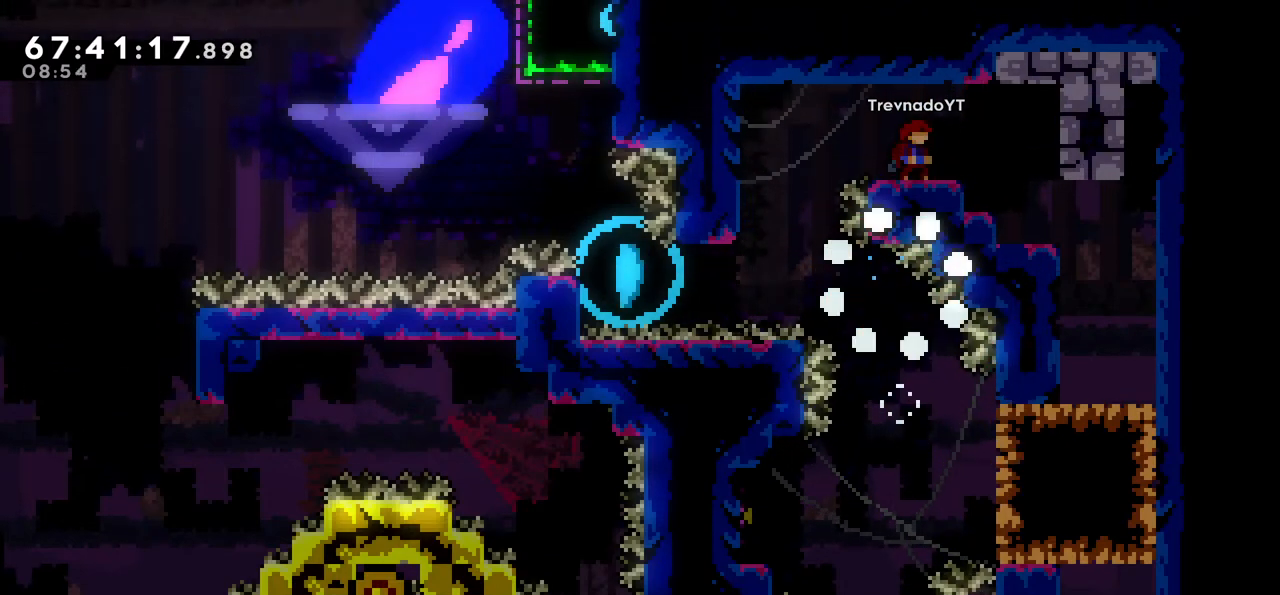
{"keys": [], "events": []}
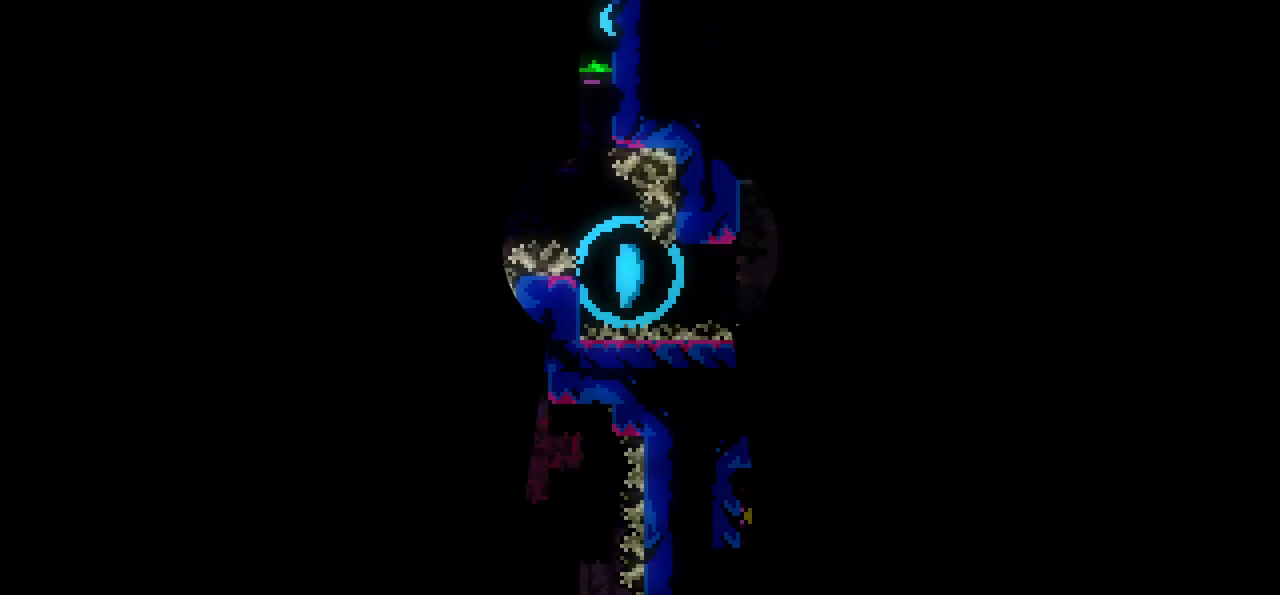
{"keys": [], "events": []}
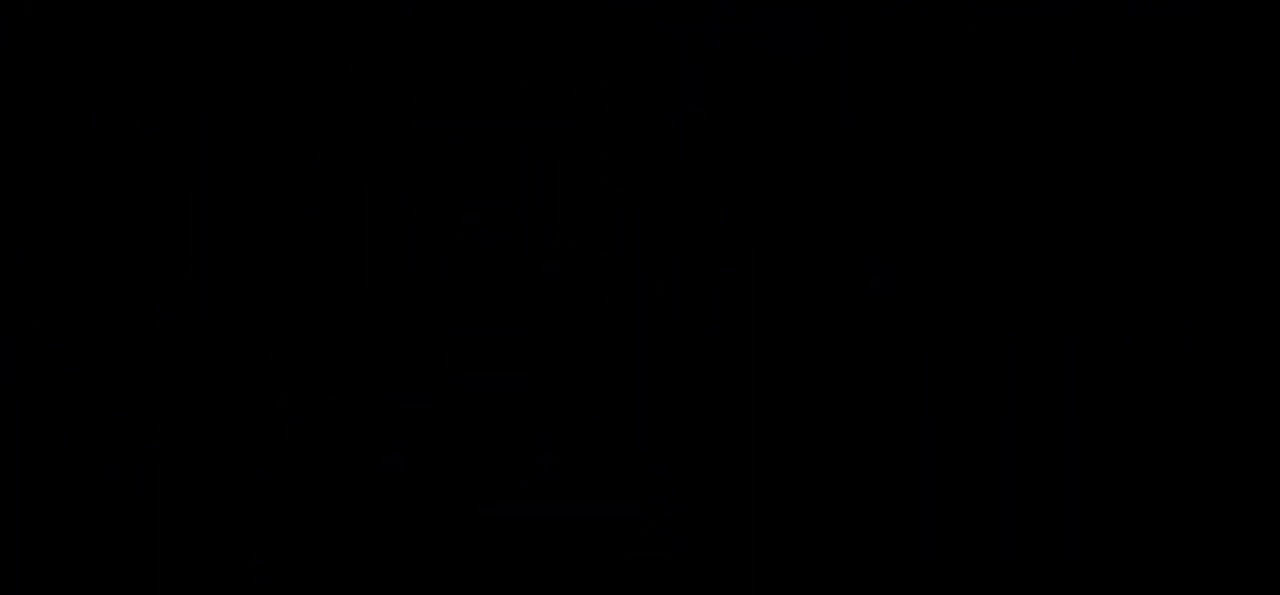
{"keys": [], "events": []}
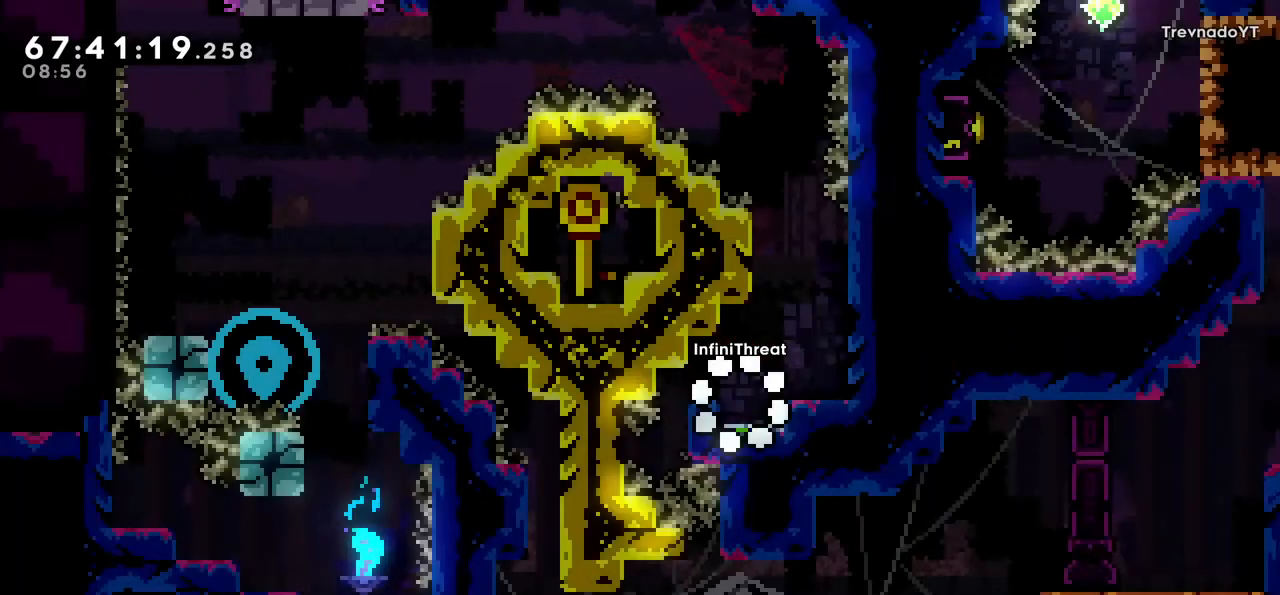
{"keys": [], "events": []}
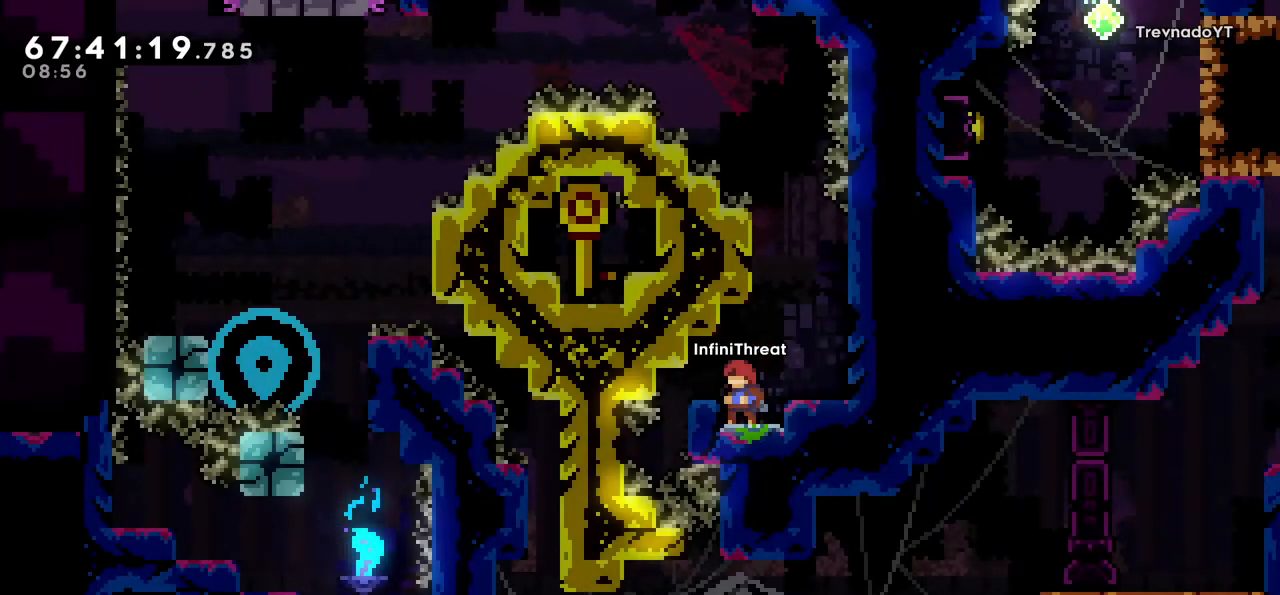
{"keys": ["jump", "right"], "events": [[67, "jump", "down"], [67, "right", "down"], [167, "jump", "up"], [200, "right", "up"], [400, "right", "down"], [433, "jump", "down"]]}
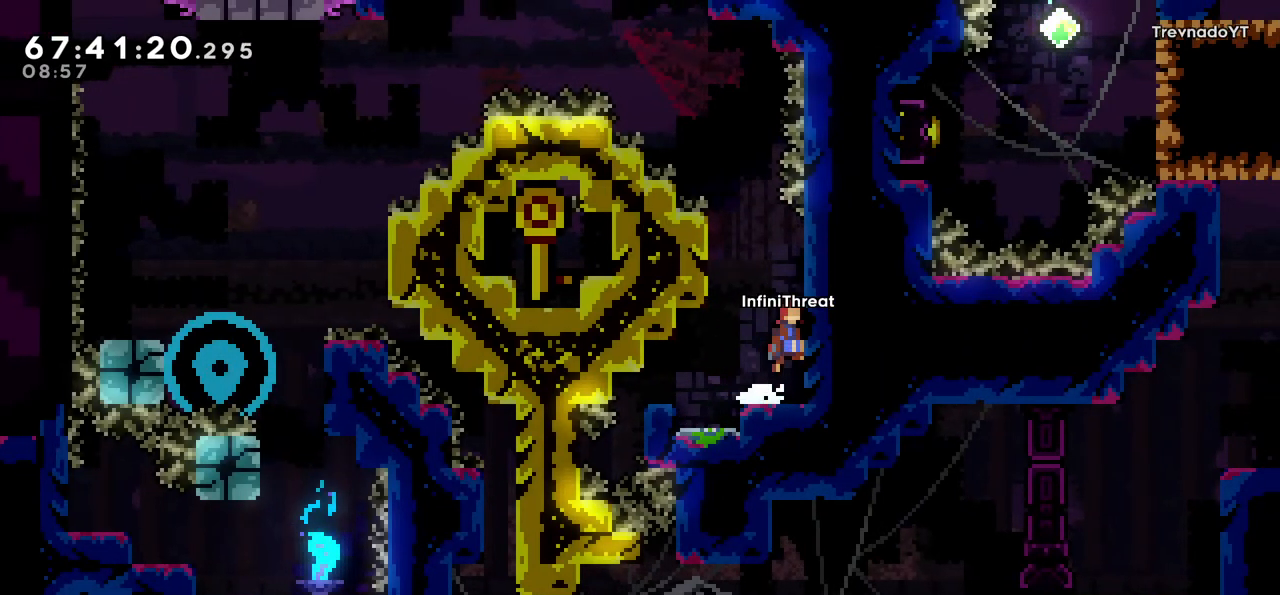
{"keys": ["grab", "up"], "events": [[67, "jump", "up"], [67, "right", "up"], [117, "jump", "down"], [117, "left", "down"], [317, "grab", "down"], [317, "jump", "up"], [350, "up", "down"], [450, "left", "up"]]}
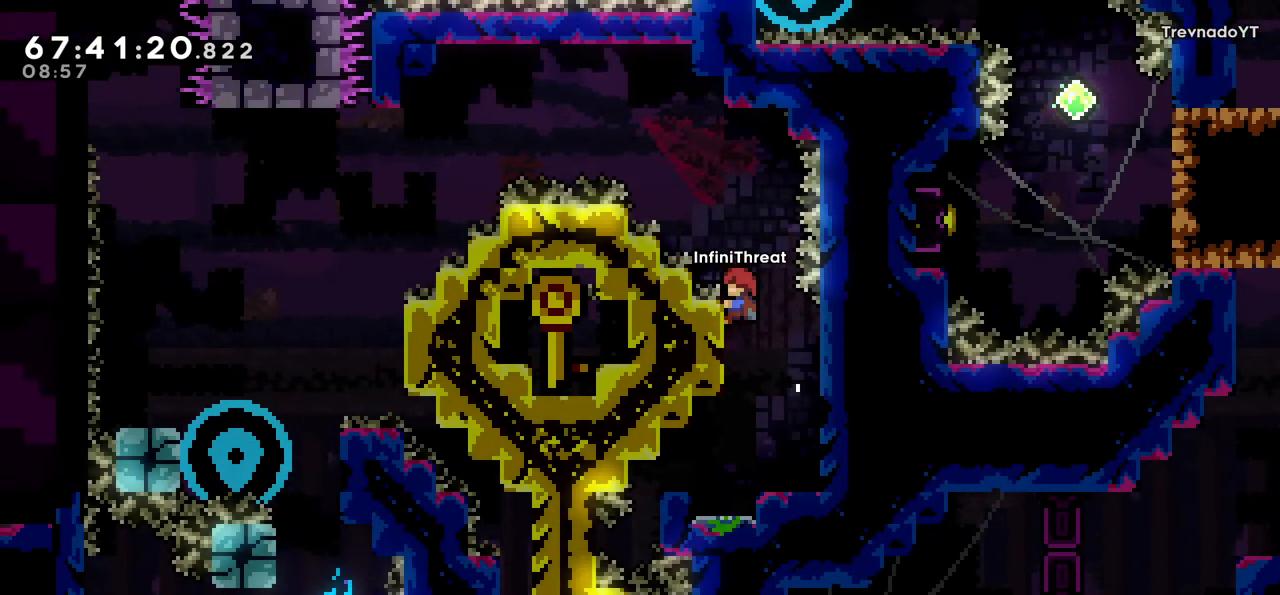
{"keys": ["jump", "left"], "events": [[200, "up", "up"], [283, "jump", "down"], [367, "grab", "up"], [417, "left", "down"]]}
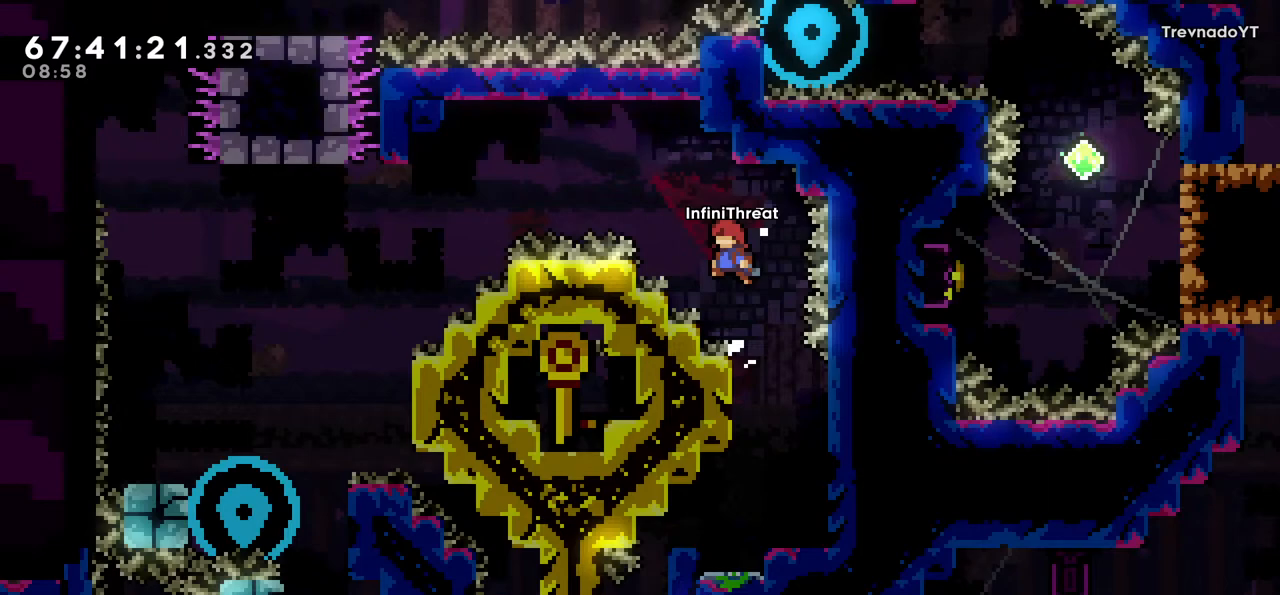
{"keys": ["left"], "events": [[67, "up", "down"], [117, "dash", "down"], [117, "jump", "up"], [300, "dash", "up"], [300, "up", "up"]]}
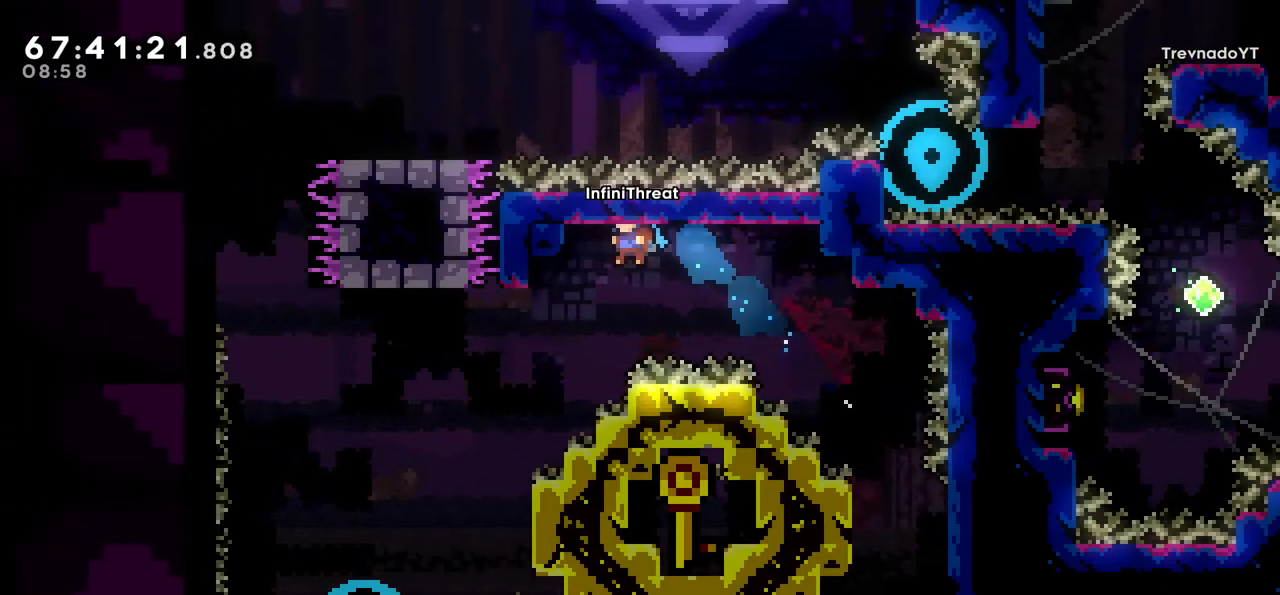
{"keys": ["left"], "events": []}
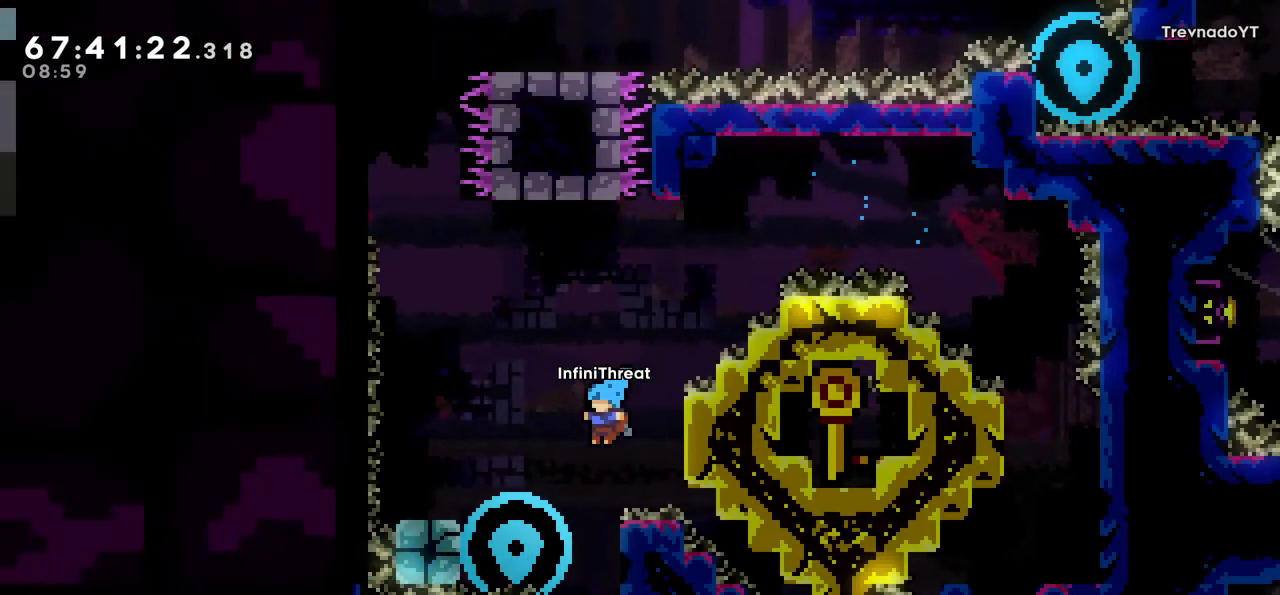
{"keys": ["grab", "up"], "events": [[50, "left", "up"], [183, "right", "down"], [233, "grab", "down"], [383, "up", "down"], [467, "right", "up"]]}
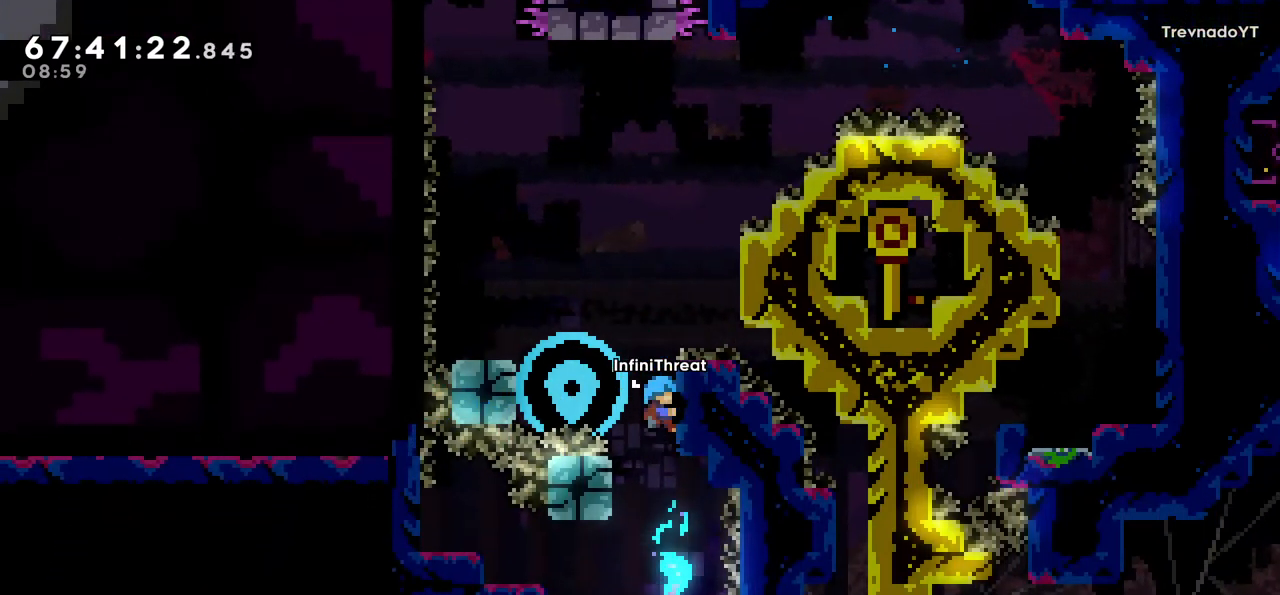
{"keys": ["left"], "events": [[117, "left", "down"], [117, "up", "up"], [200, "jump", "down"], [250, "grab", "up"], [483, "jump", "up"]]}
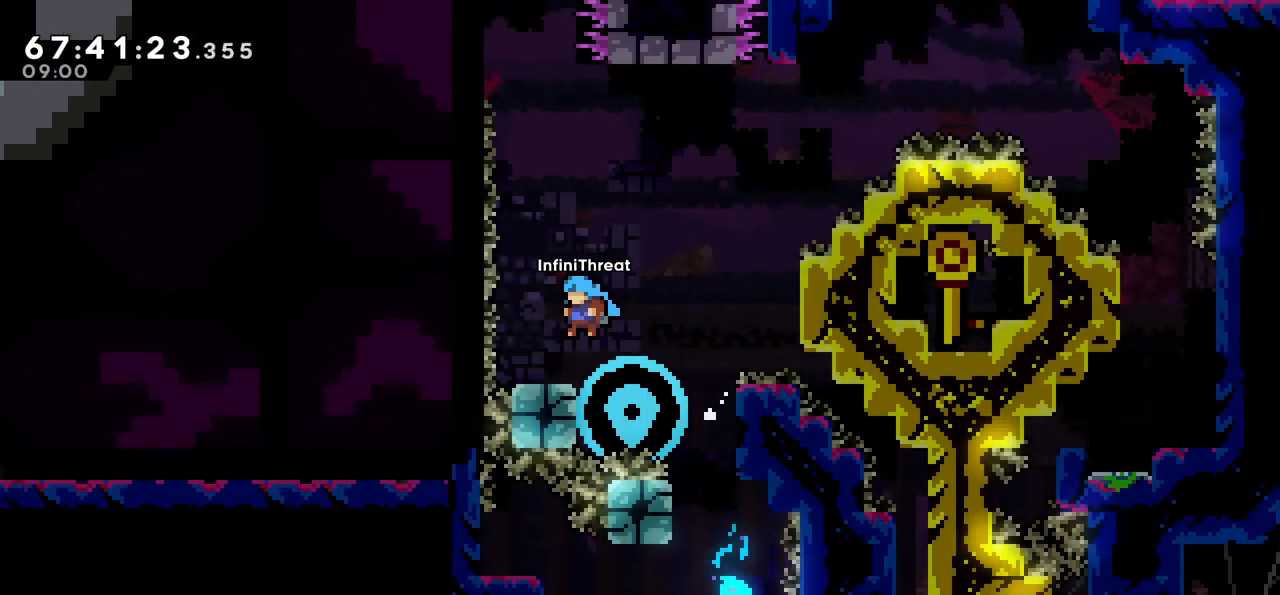
{"keys": ["jump"], "events": [[83, "left", "up"], [317, "jump", "down"]]}
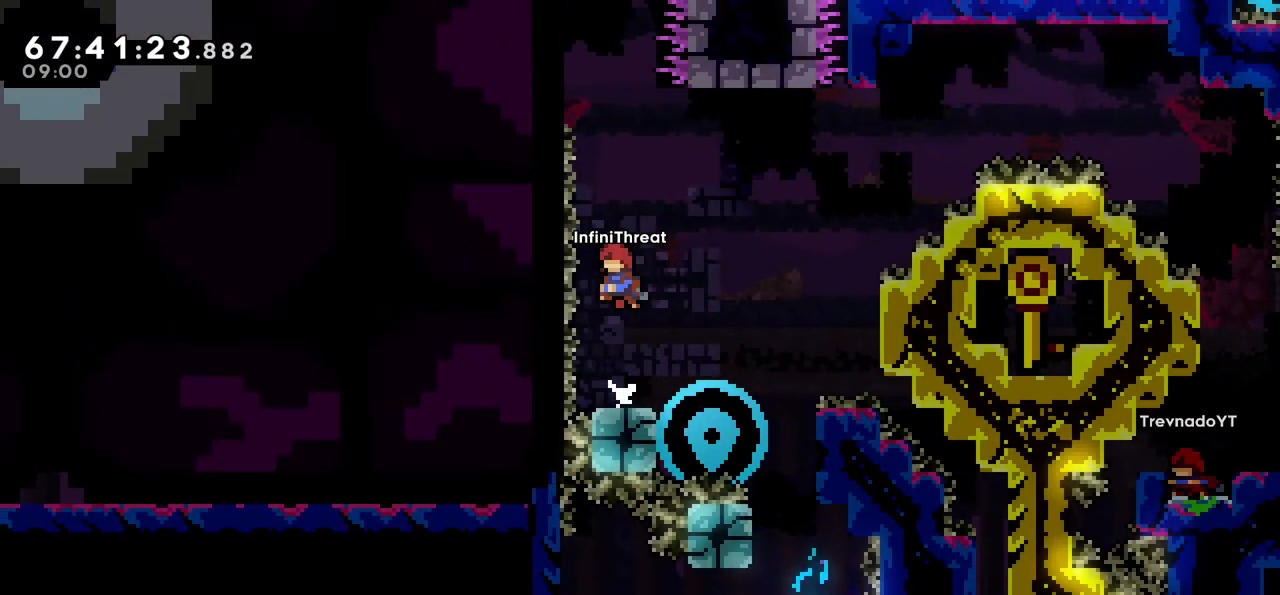
{"keys": ["dash", "grab", "left", "up"], "events": [[83, "up", "down"], [133, "dash", "down"], [183, "jump", "up"], [383, "left", "down"], [417, "grab", "down"]]}
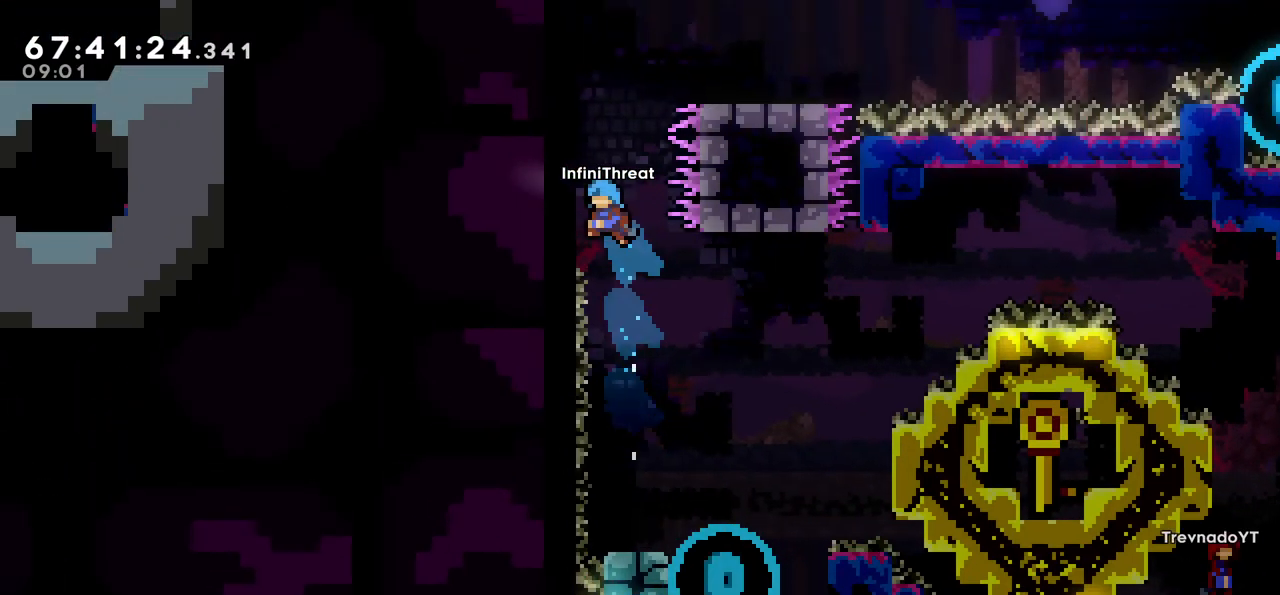
{"keys": ["grab", "up"], "events": [[17, "dash", "up"], [100, "left", "up"]]}
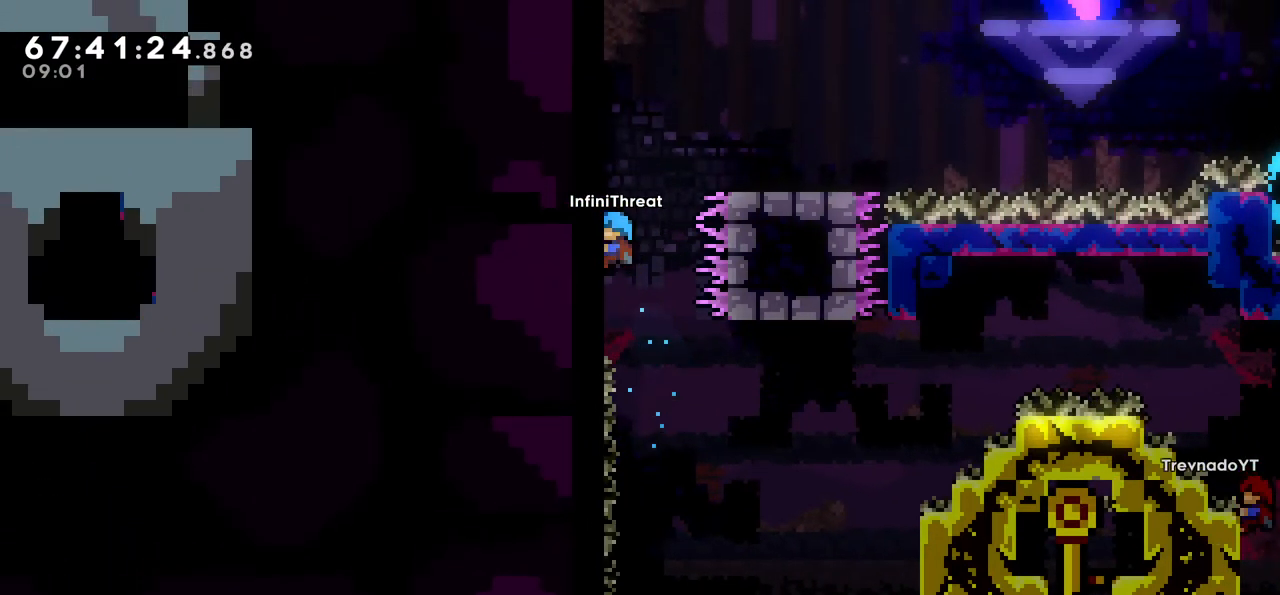
{"keys": [], "events": [[117, "jump", "down"], [117, "right", "down"], [167, "grab", "up"], [167, "up", "up"], [400, "jump", "up"], [400, "right", "up"]]}
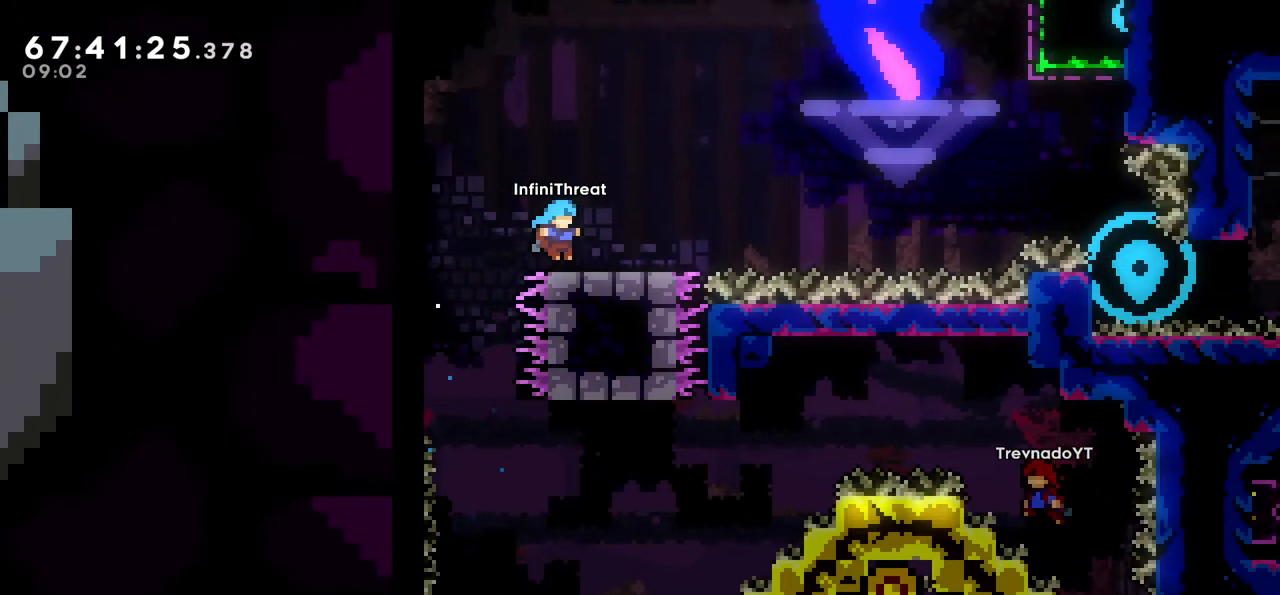
{"keys": ["jump", "right"], "events": [[183, "right", "down"], [233, "dash", "down"], [417, "dash", "up"], [467, "jump", "down"]]}
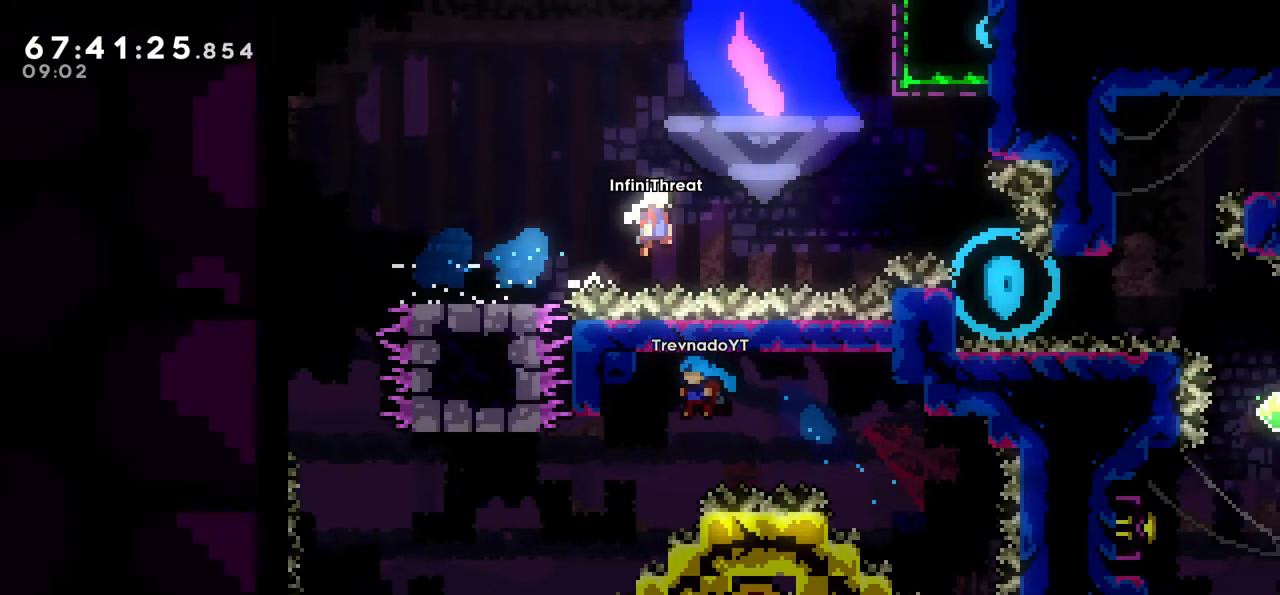
{"keys": ["grab"], "events": [[433, "grab", "down"], [483, "jump", "up"], [483, "right", "up"]]}
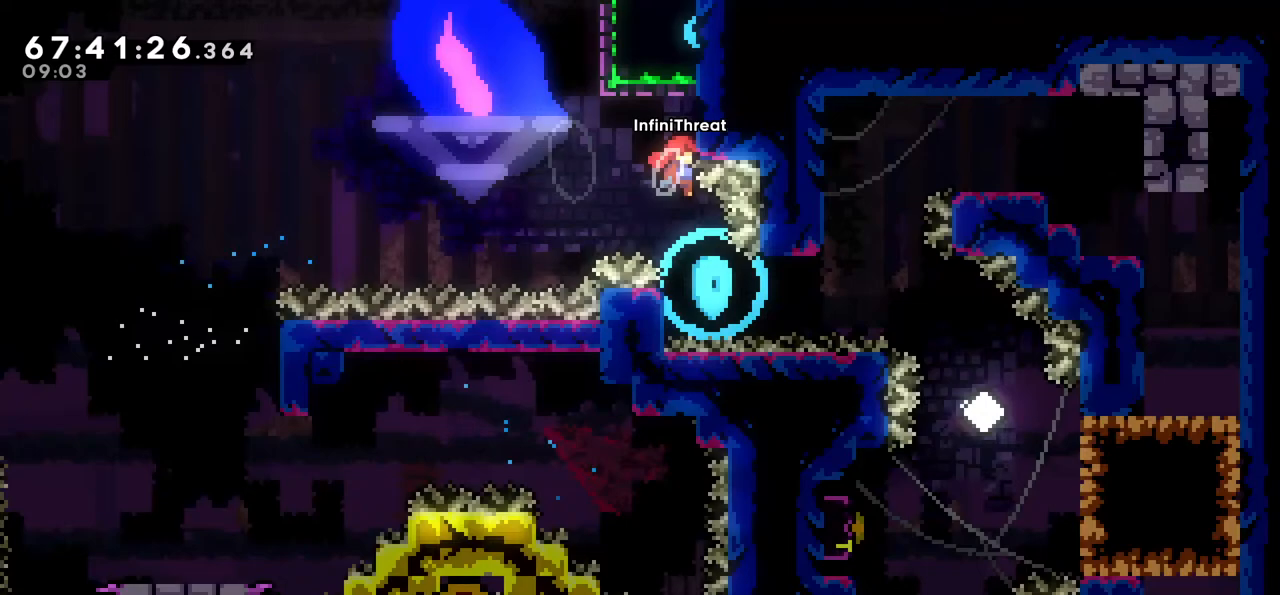
{"keys": [], "events": [[400, "grab", "up"]]}
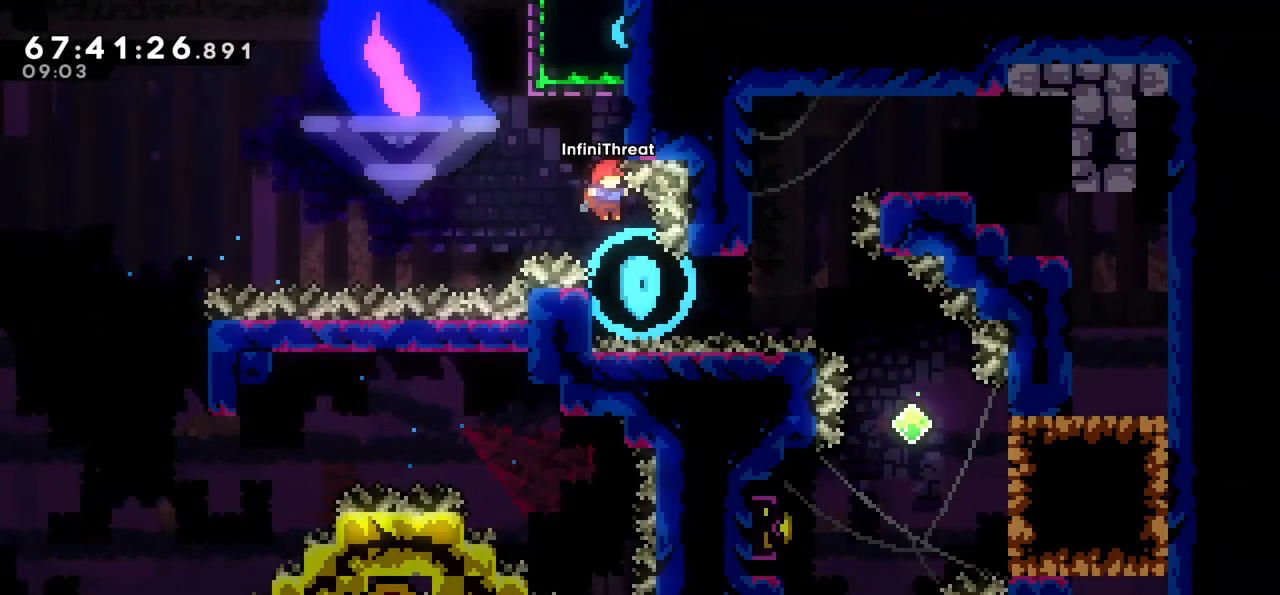
{"keys": ["right"], "events": [[150, "right", "down"], [233, "dash", "down"], [333, "dash", "up"]]}